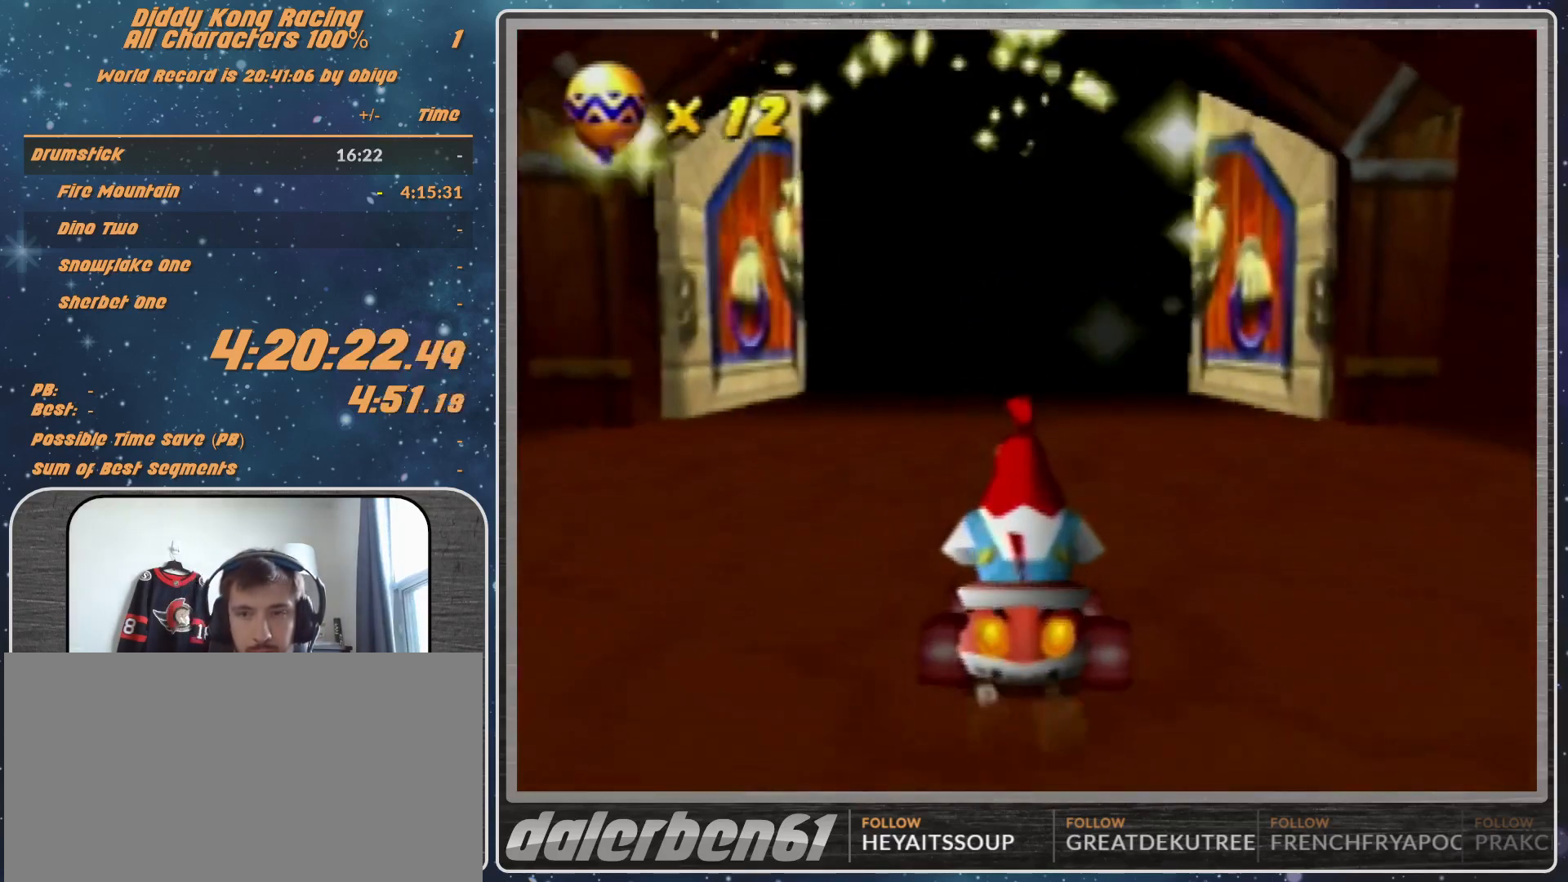
Gameplay with a controller (Nintendo layout); each line is a JSON object with the inputs held at the frame after it. "events" lists button and stick changes between this image and that frame as [ms after this image, input, new state], when the widget could be followed in between. Not read: L1 L3 R3.
{"buttons": ["A"], "left_stick": "center", "events": [[333, "A", "down"]]}
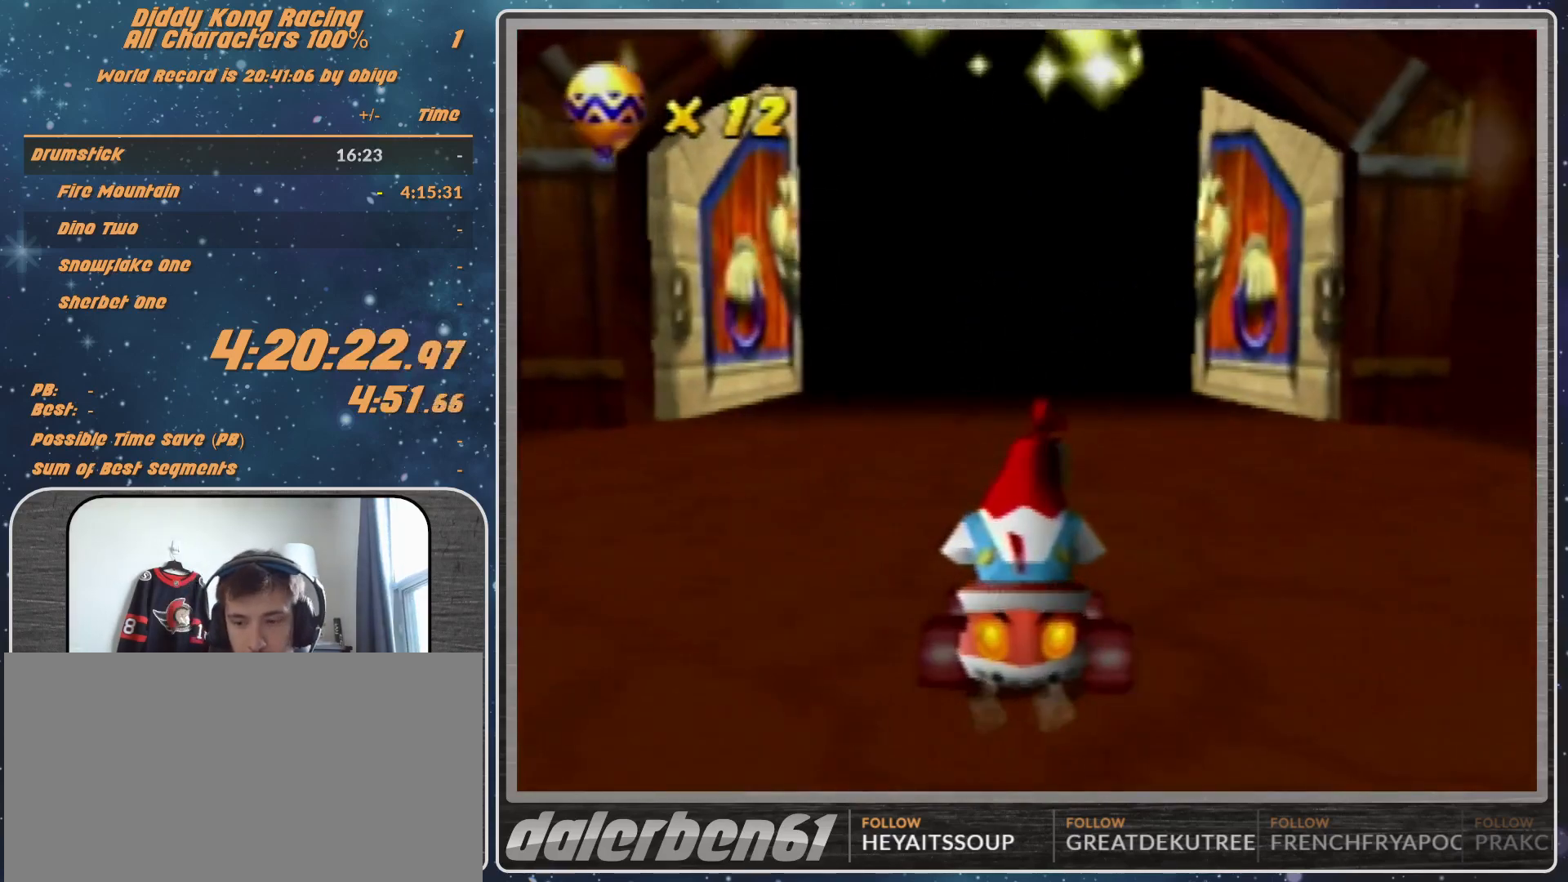
{"buttons": ["A"], "left_stick": "center", "events": []}
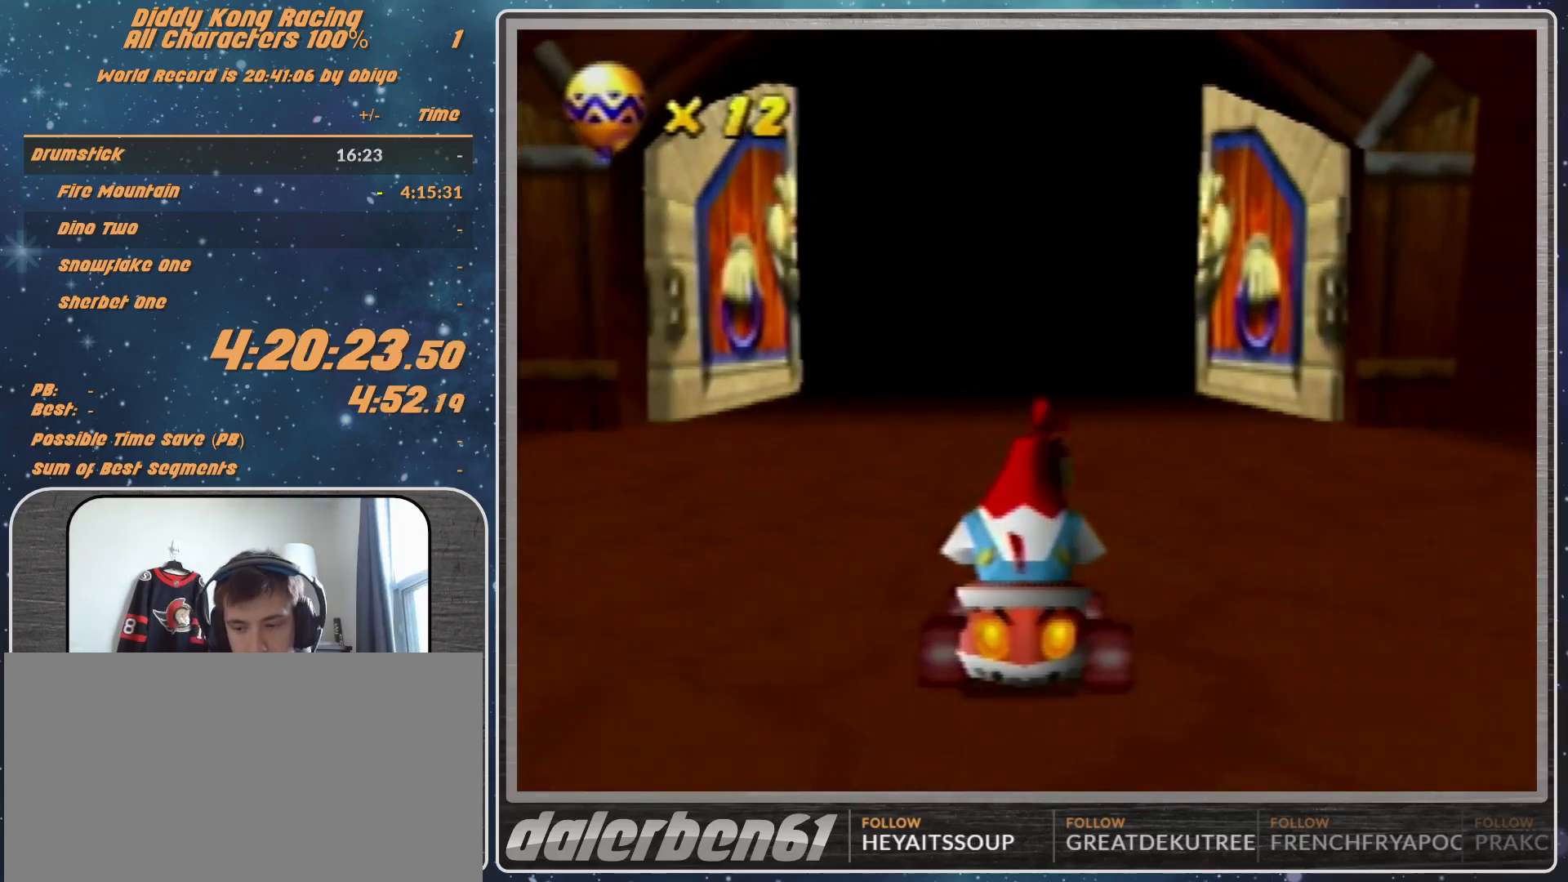
{"buttons": ["A"], "left_stick": "center", "events": []}
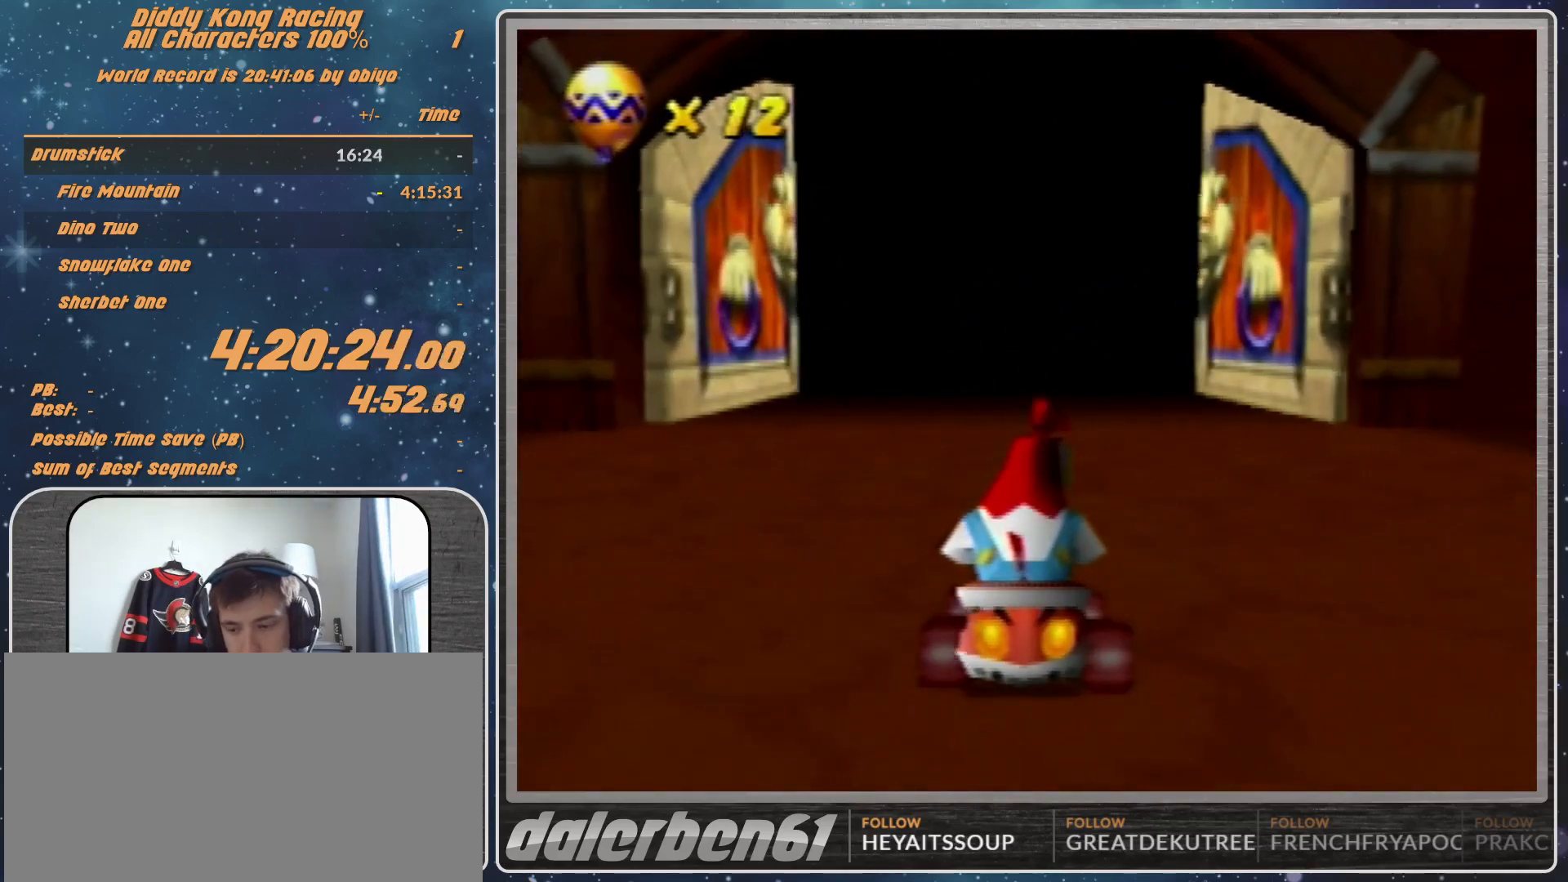
{"buttons": ["A"], "left_stick": "center", "events": []}
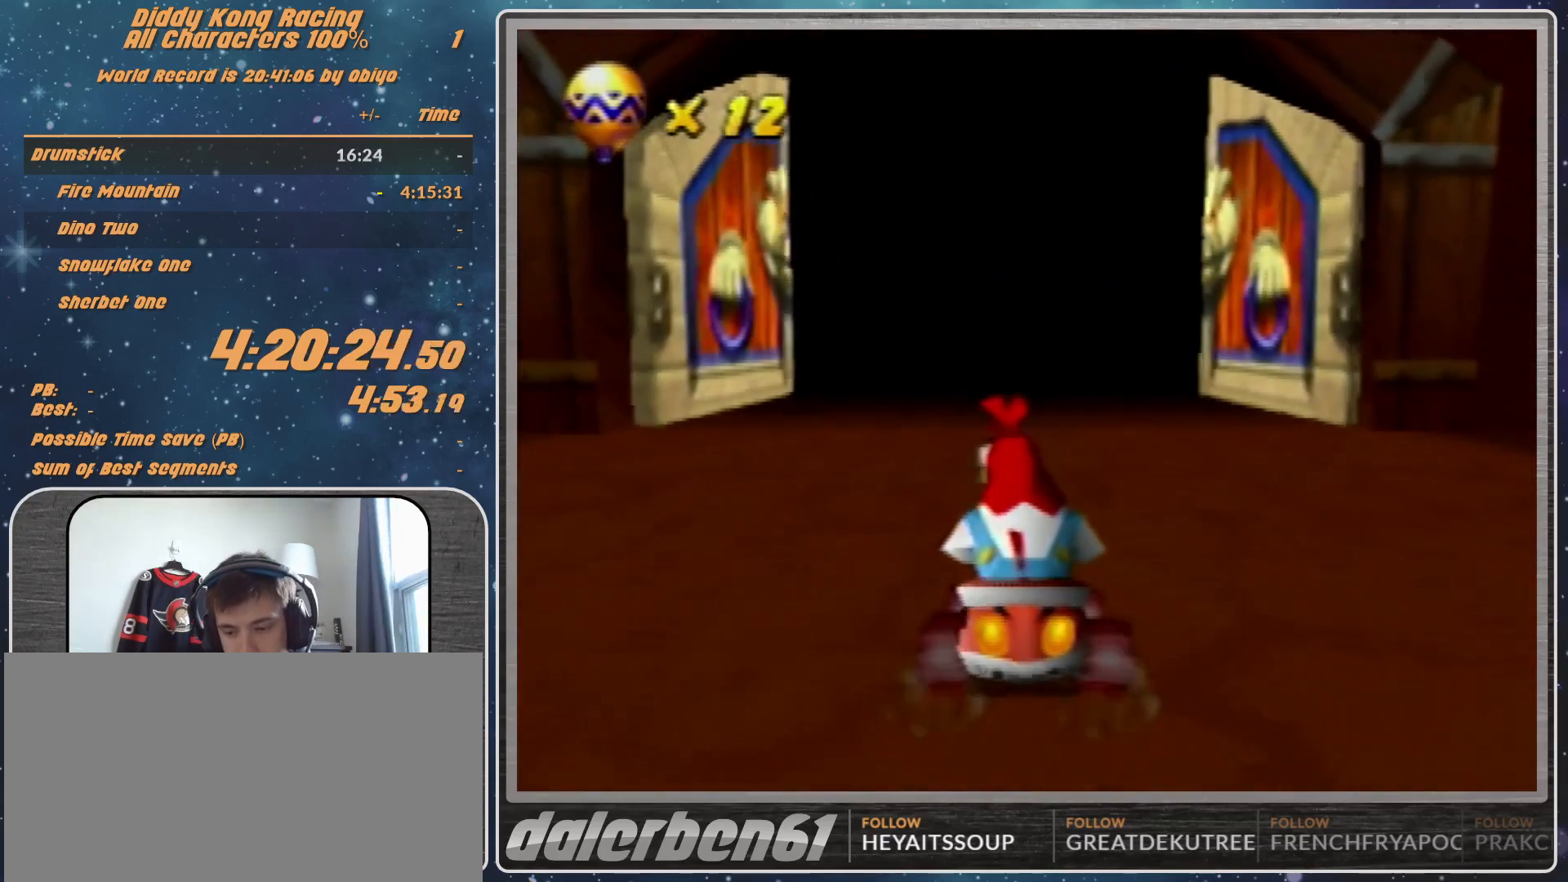
{"buttons": ["A"], "left_stick": "center", "events": []}
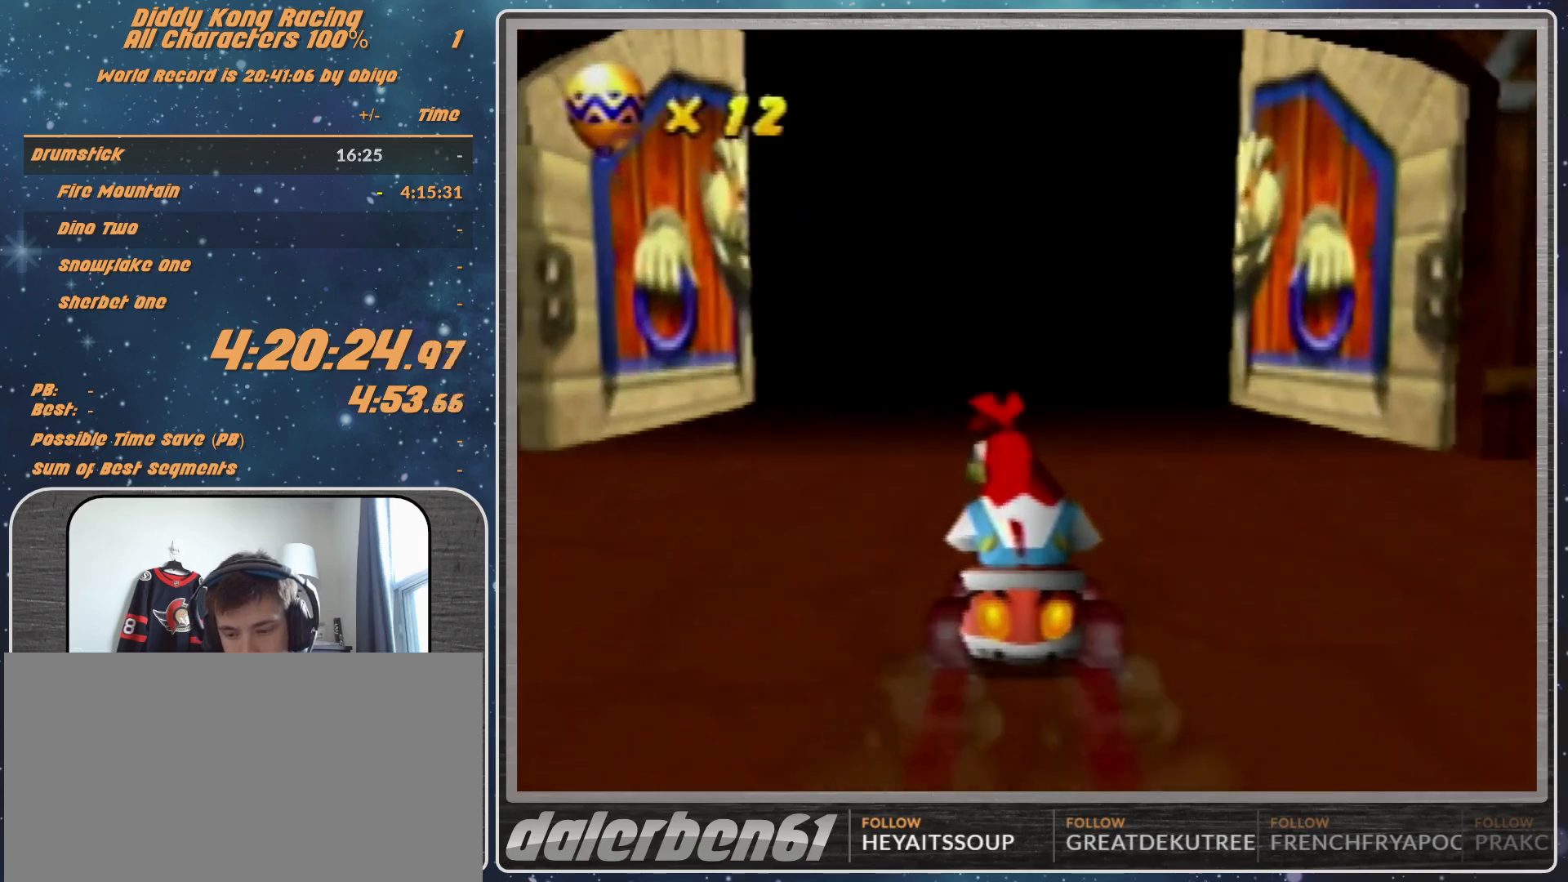
{"buttons": ["A"], "left_stick": "center", "events": []}
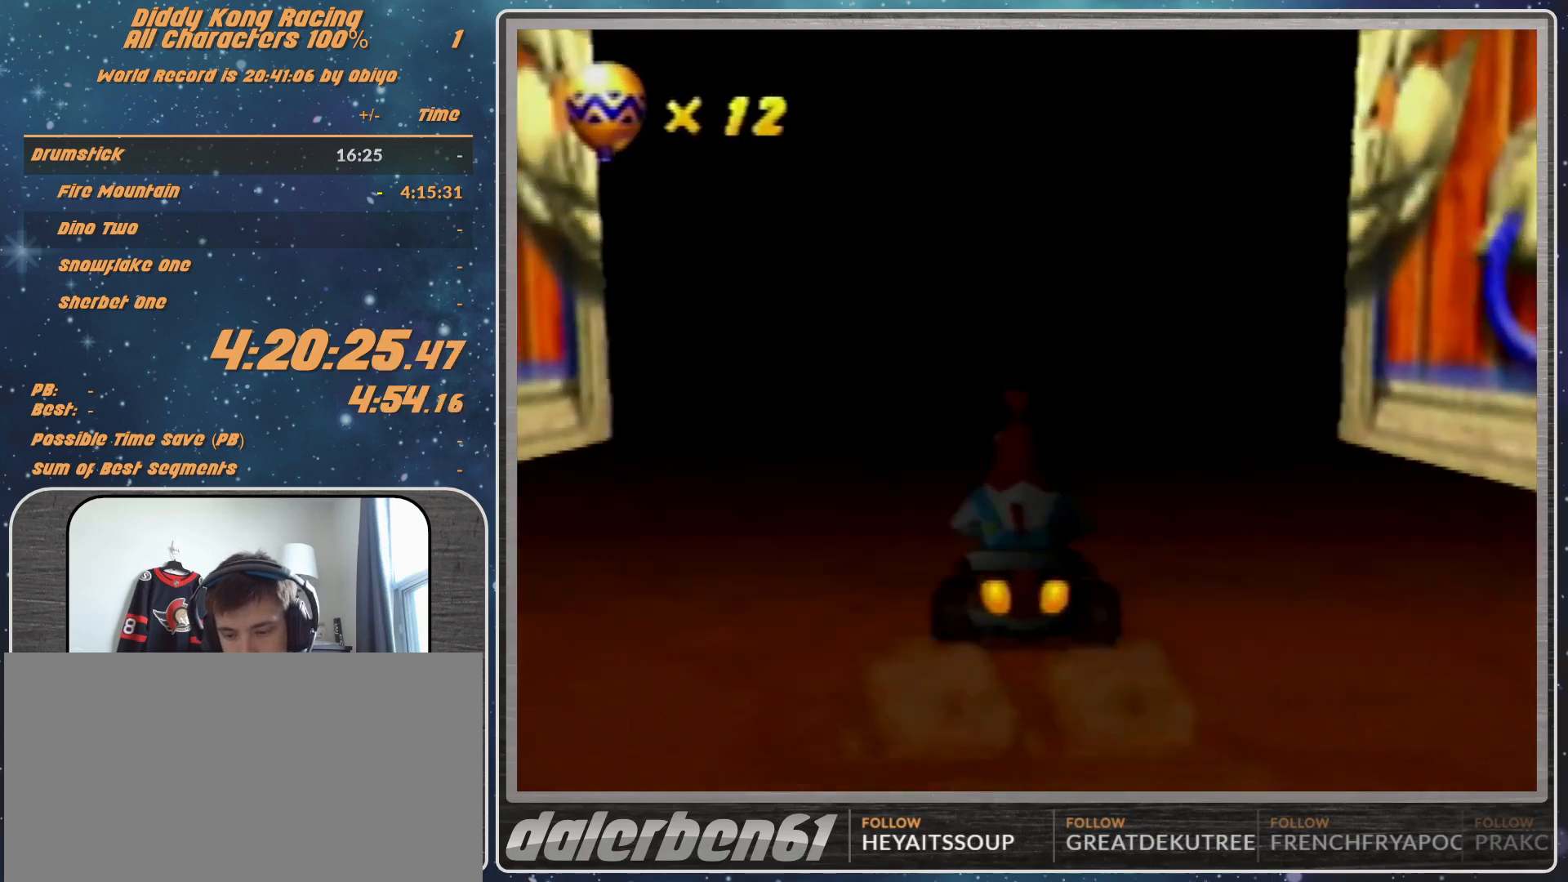
{"buttons": ["A"], "left_stick": "center", "events": []}
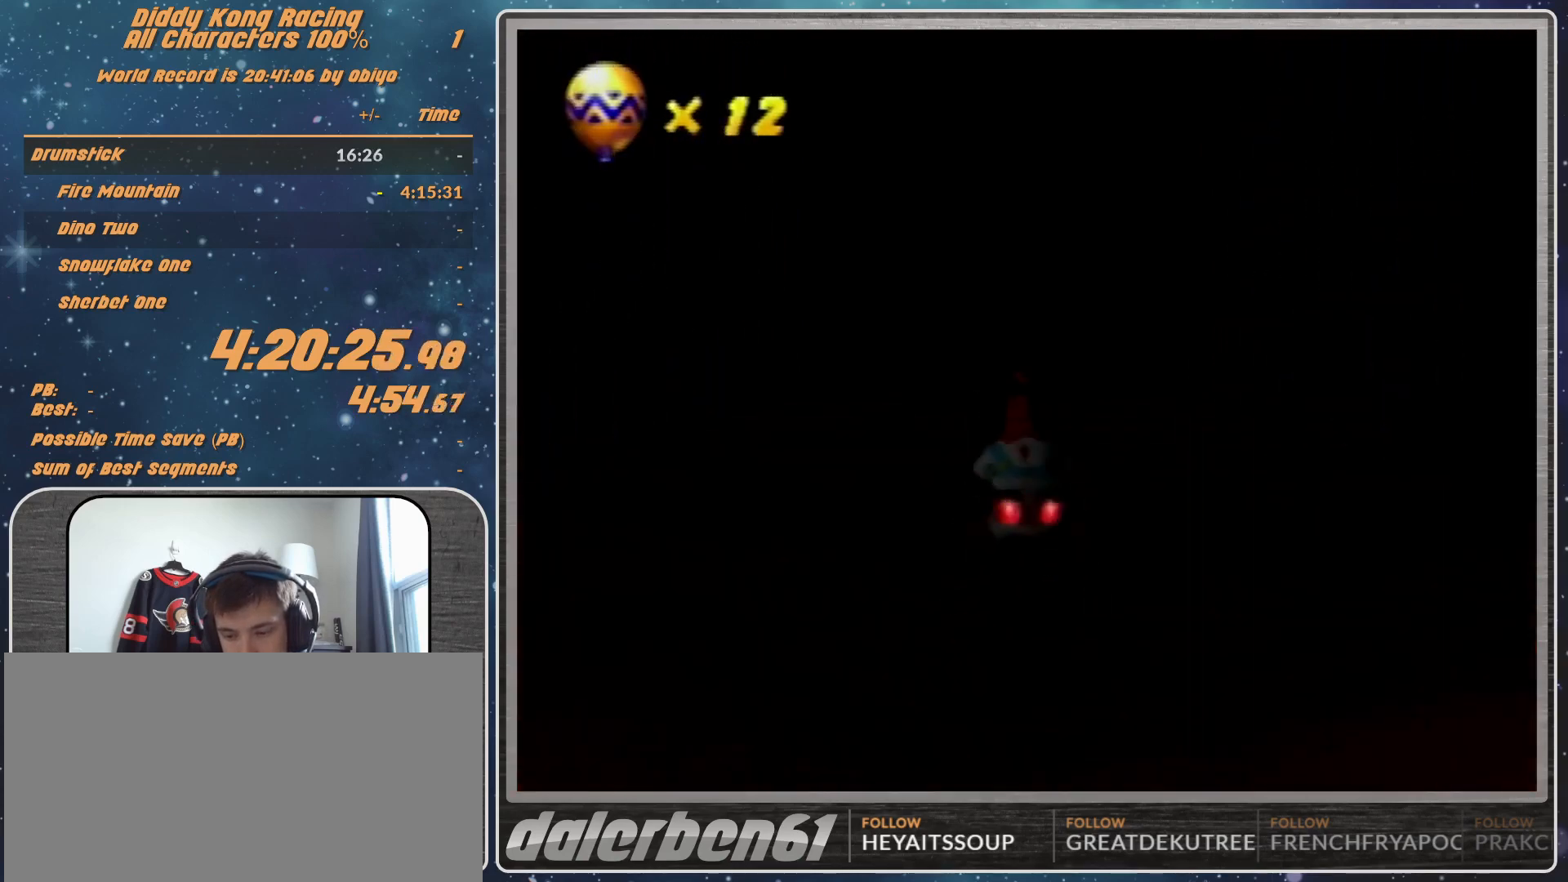
{"buttons": ["A"], "left_stick": "center", "events": []}
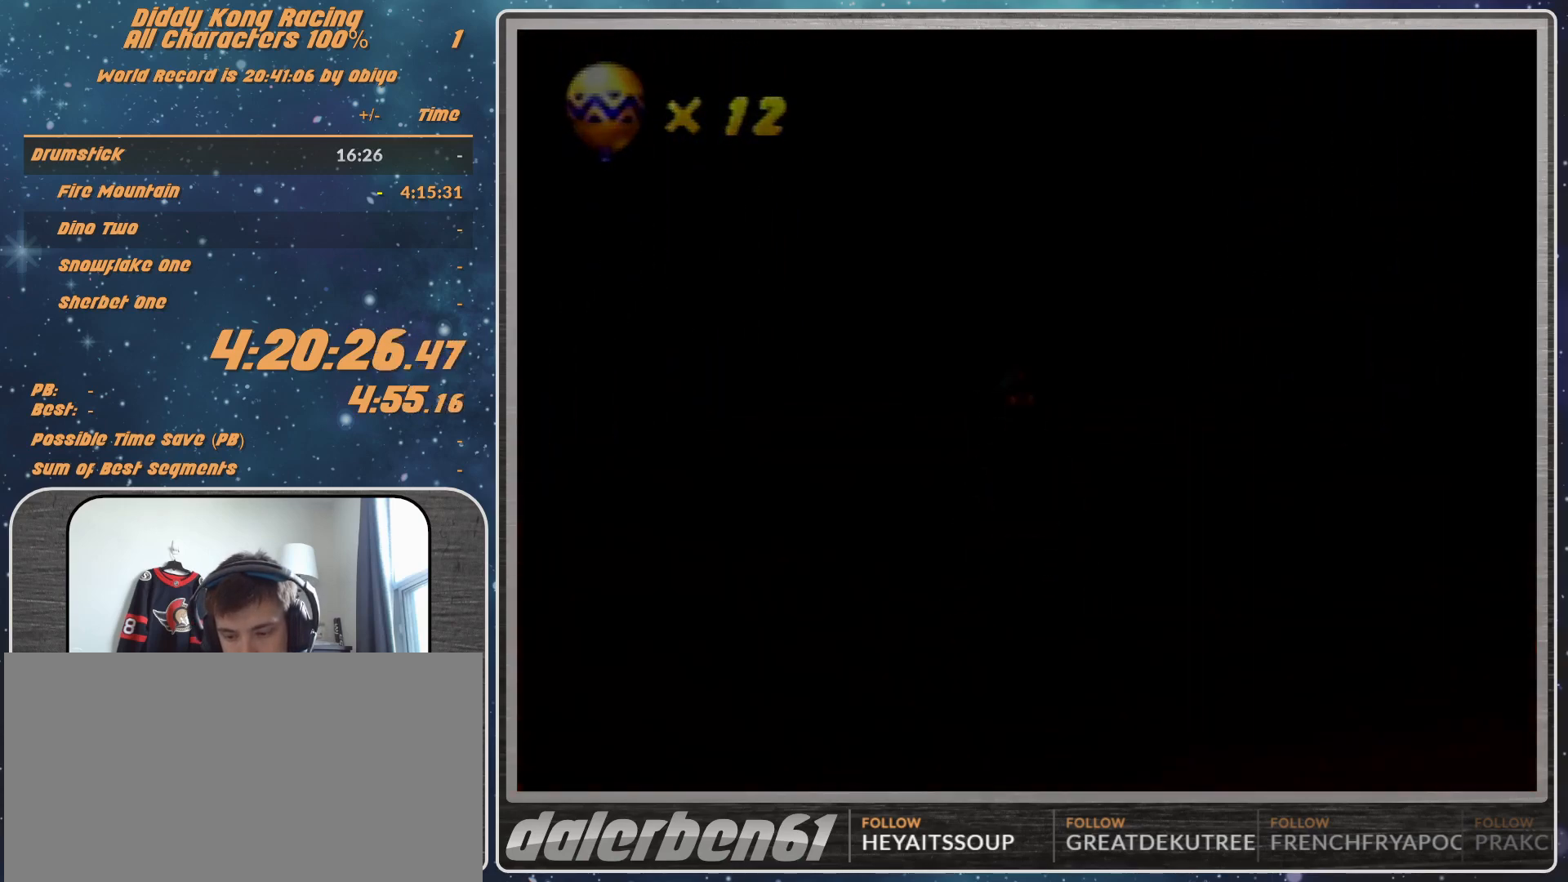
{"buttons": ["A"], "left_stick": "center", "events": []}
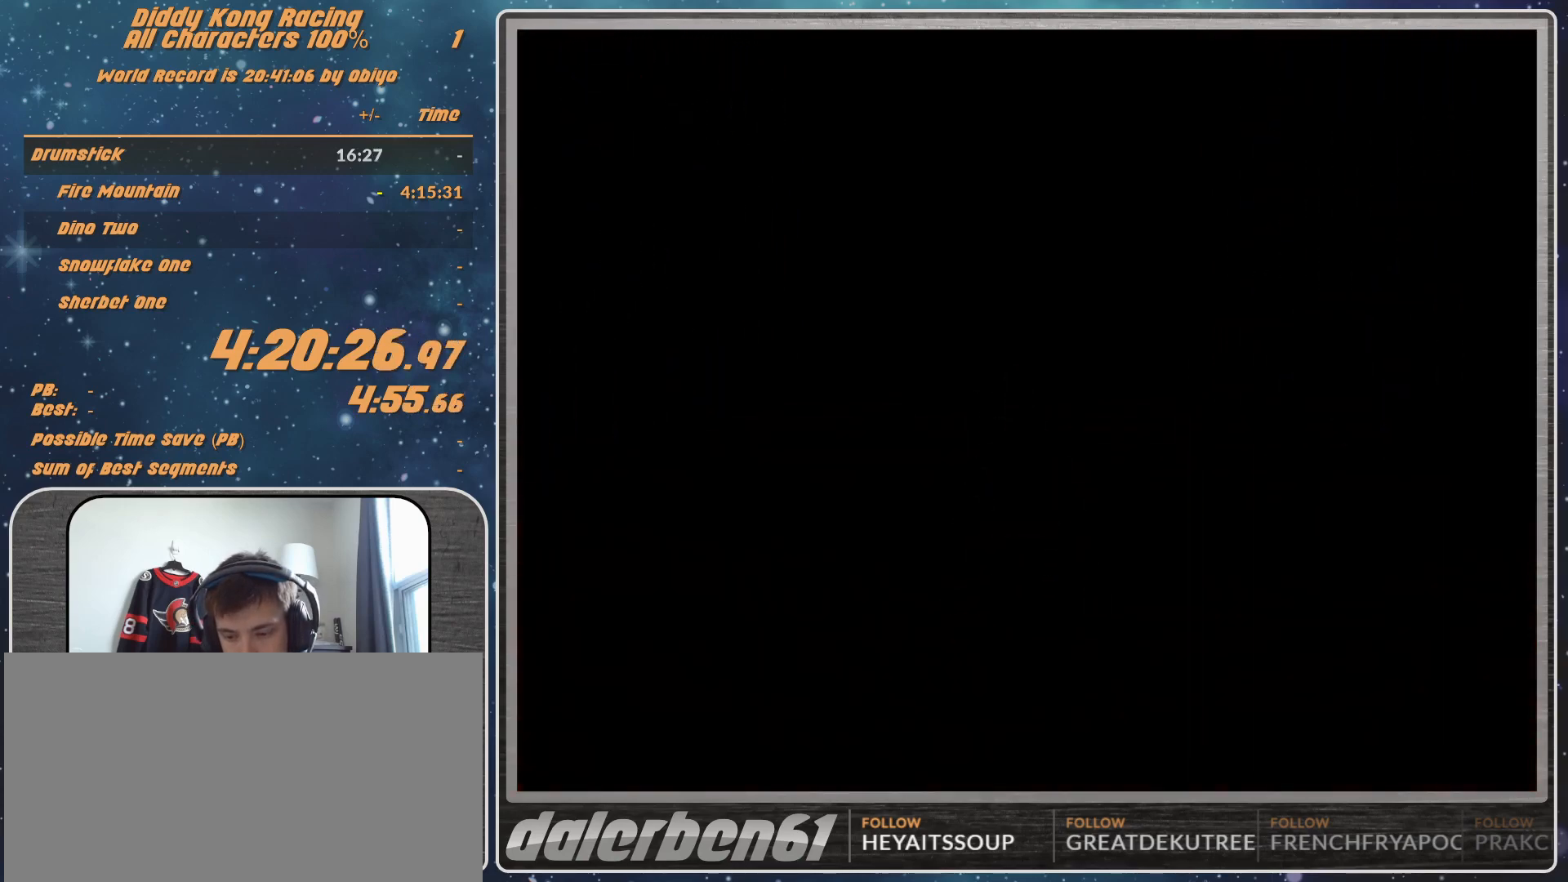
{"buttons": ["A"], "left_stick": "center", "events": []}
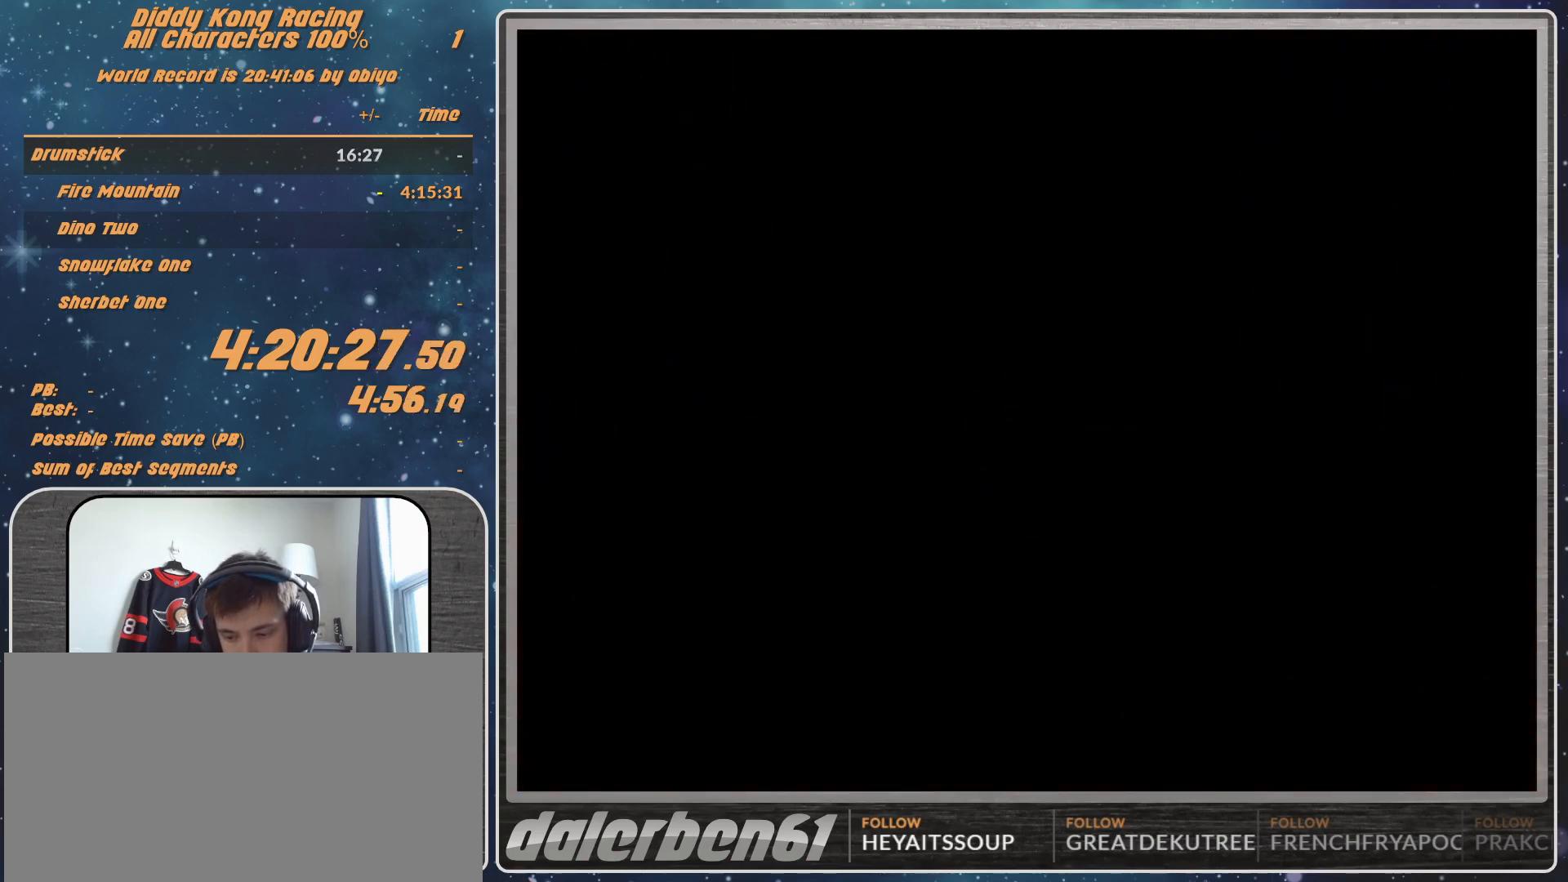
{"buttons": ["A"], "left_stick": "center", "events": []}
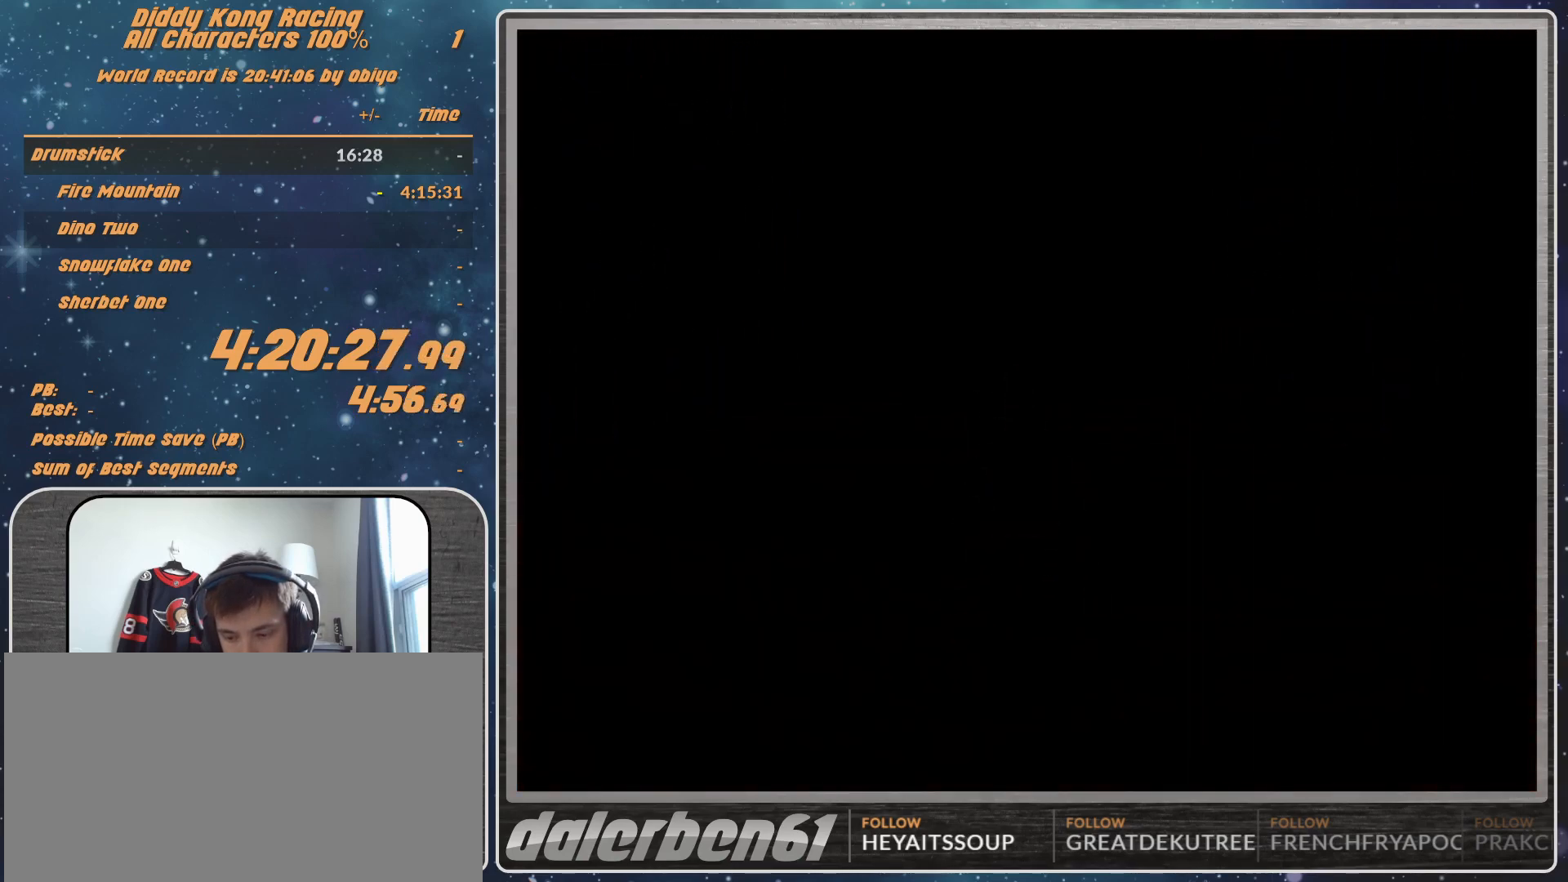
{"buttons": ["A"], "left_stick": "center", "events": []}
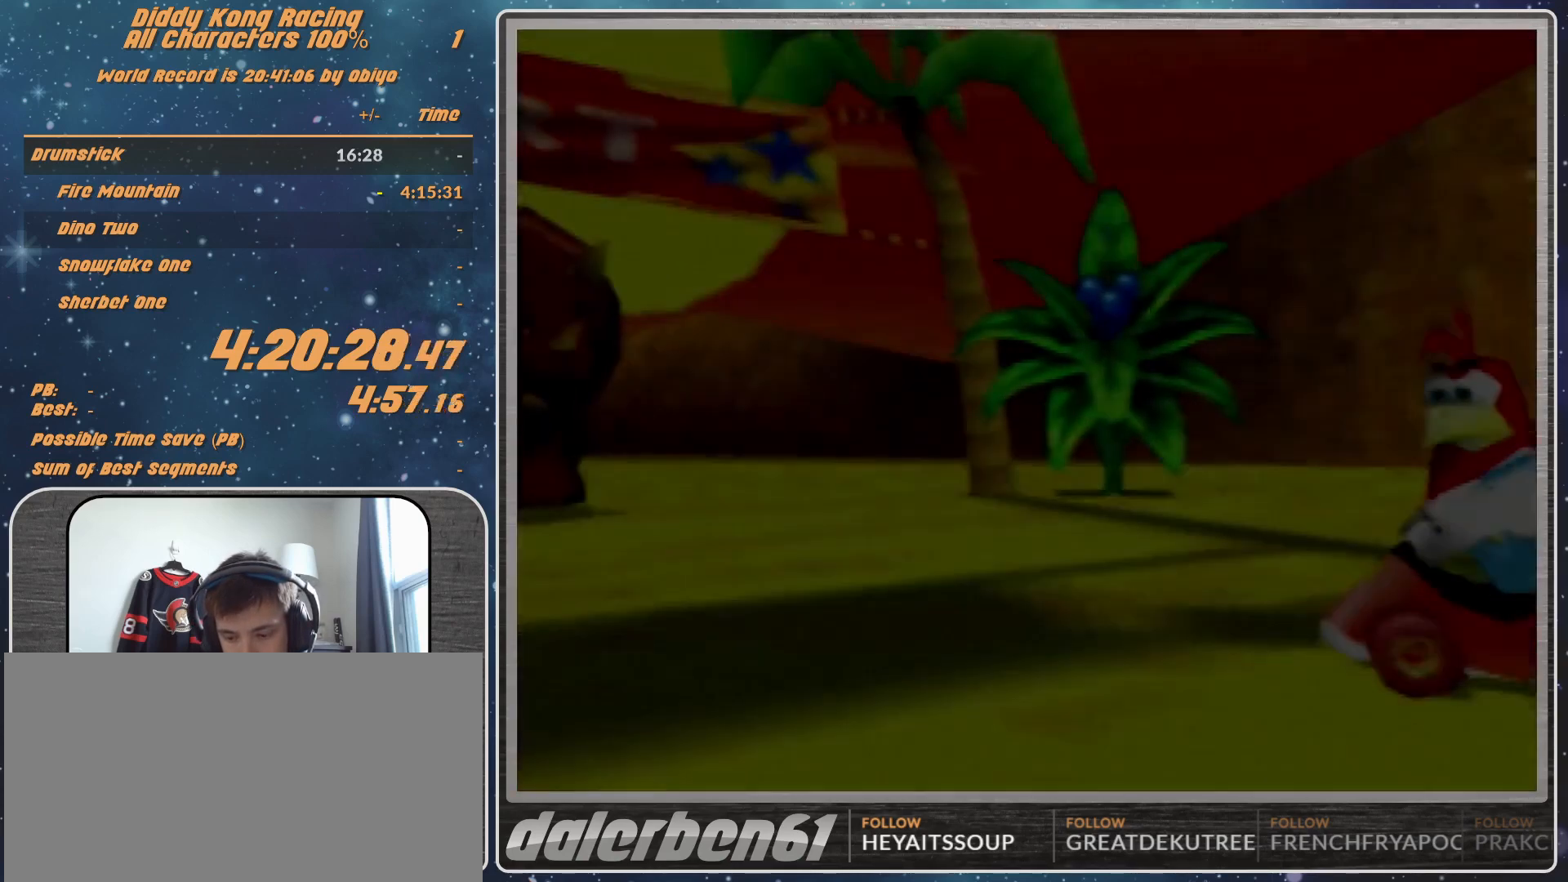
{"buttons": ["A"], "left_stick": "center", "events": []}
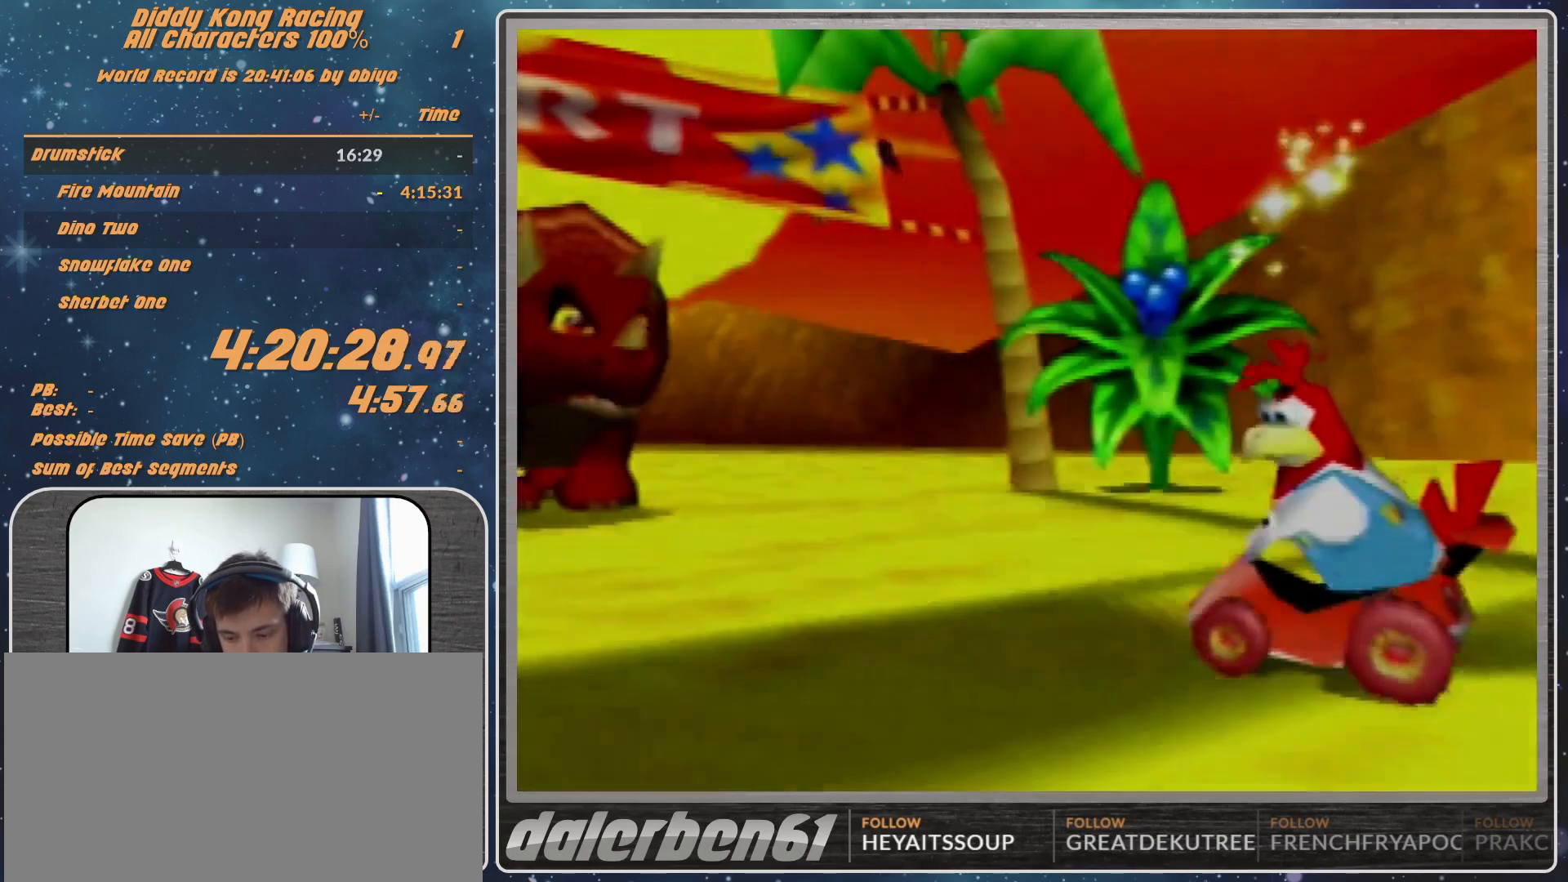
{"buttons": ["A"], "left_stick": "center", "events": []}
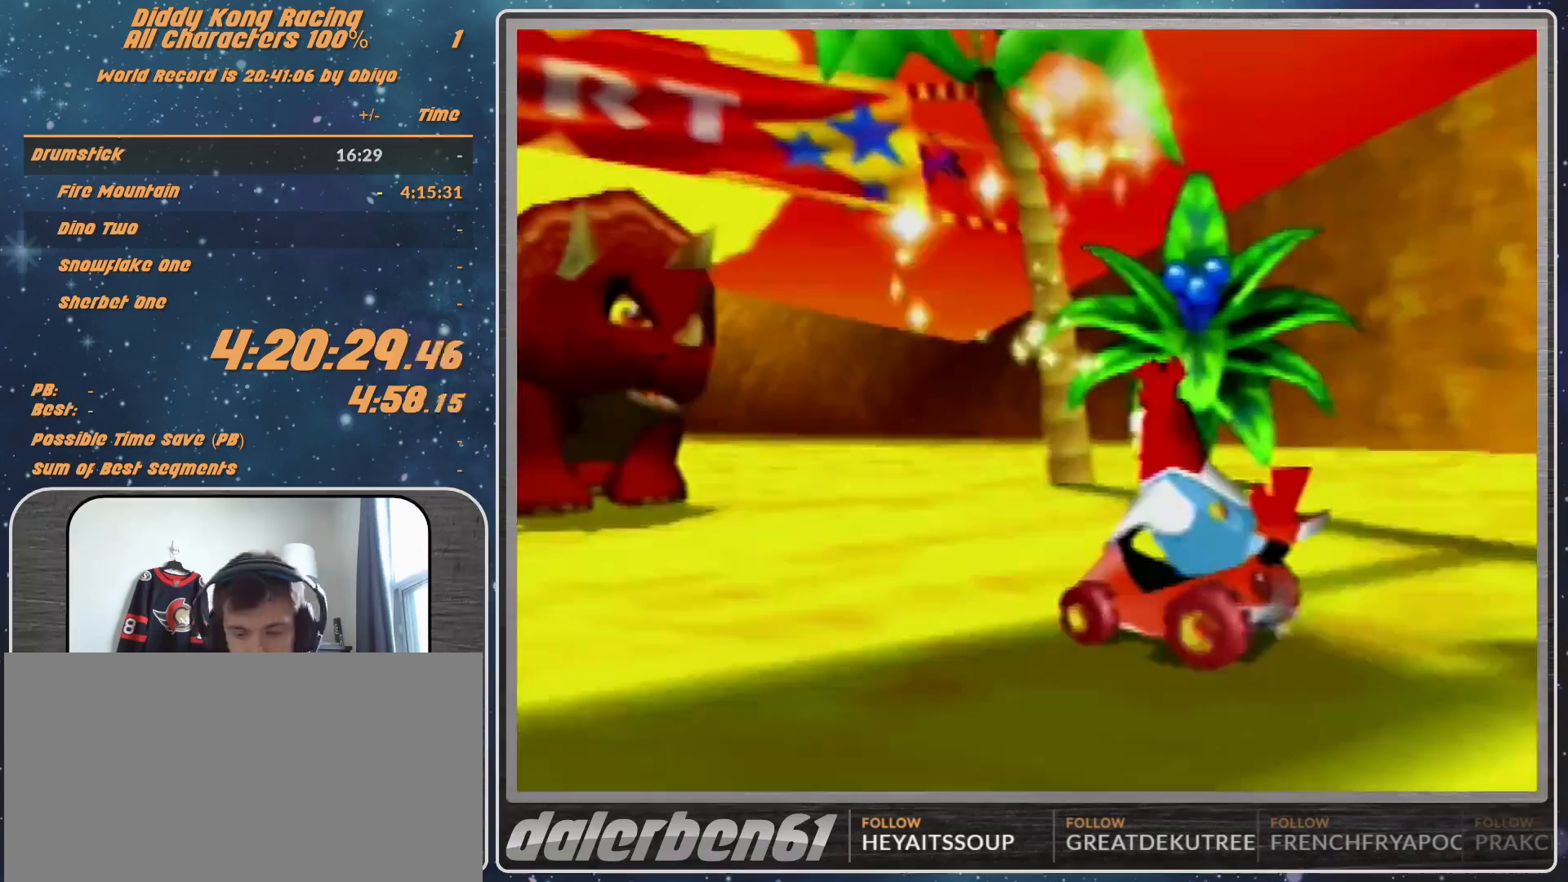
{"buttons": [], "left_stick": "center", "events": [[400, "A", "up"]]}